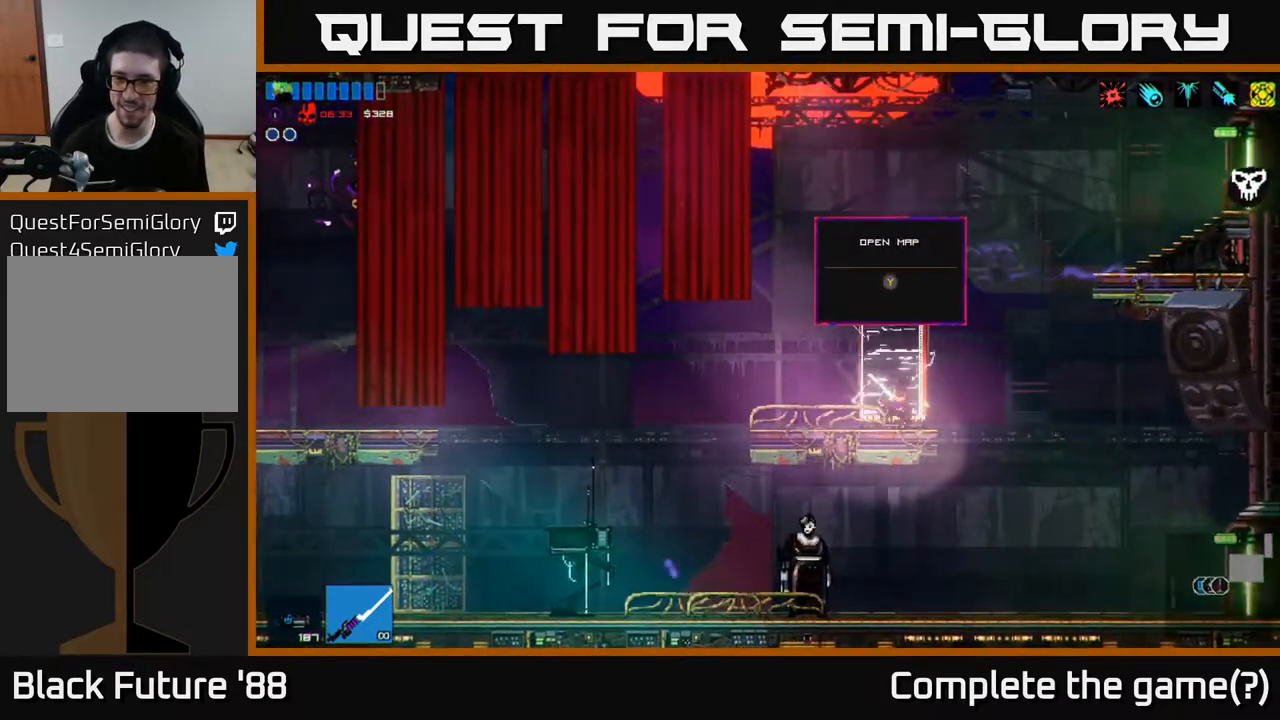
Gameplay with a controller (Xbox layout); each line is a JSON object with the inputs held at the frame after it. "events" lists button and stick changes between this image and that frame as [ms after this image, input, new state], when the widget could be followed in between.
{"buttons": [], "left_stick": "right", "right_stick": "right", "events": [[133, "right_stick", "right"]]}
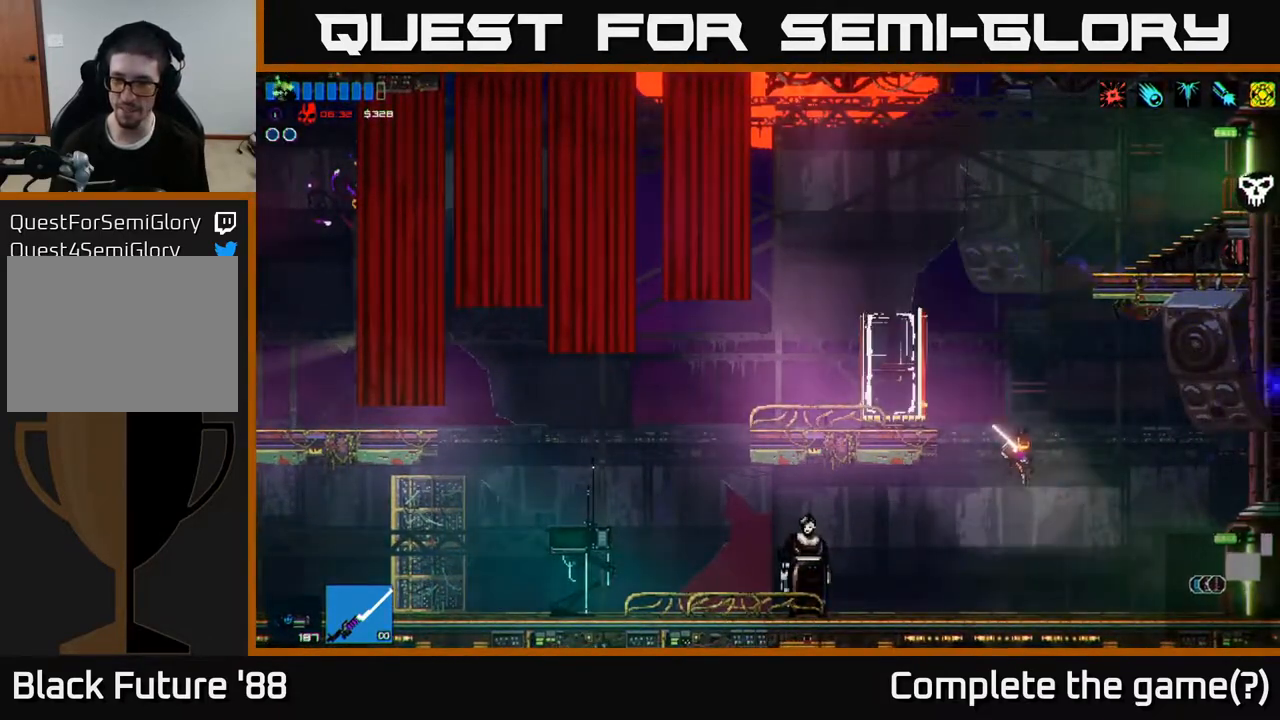
{"buttons": [], "left_stick": "right", "right_stick": "right", "events": []}
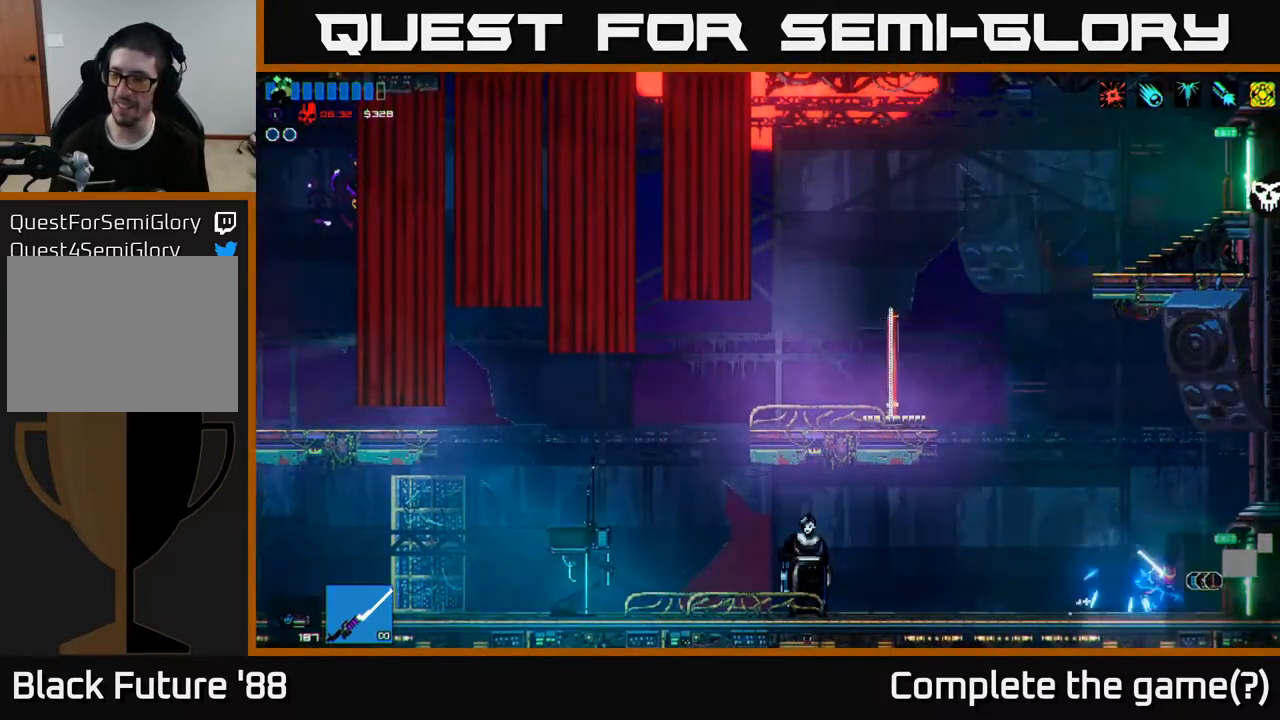
{"buttons": [], "left_stick": "right", "right_stick": "right", "events": []}
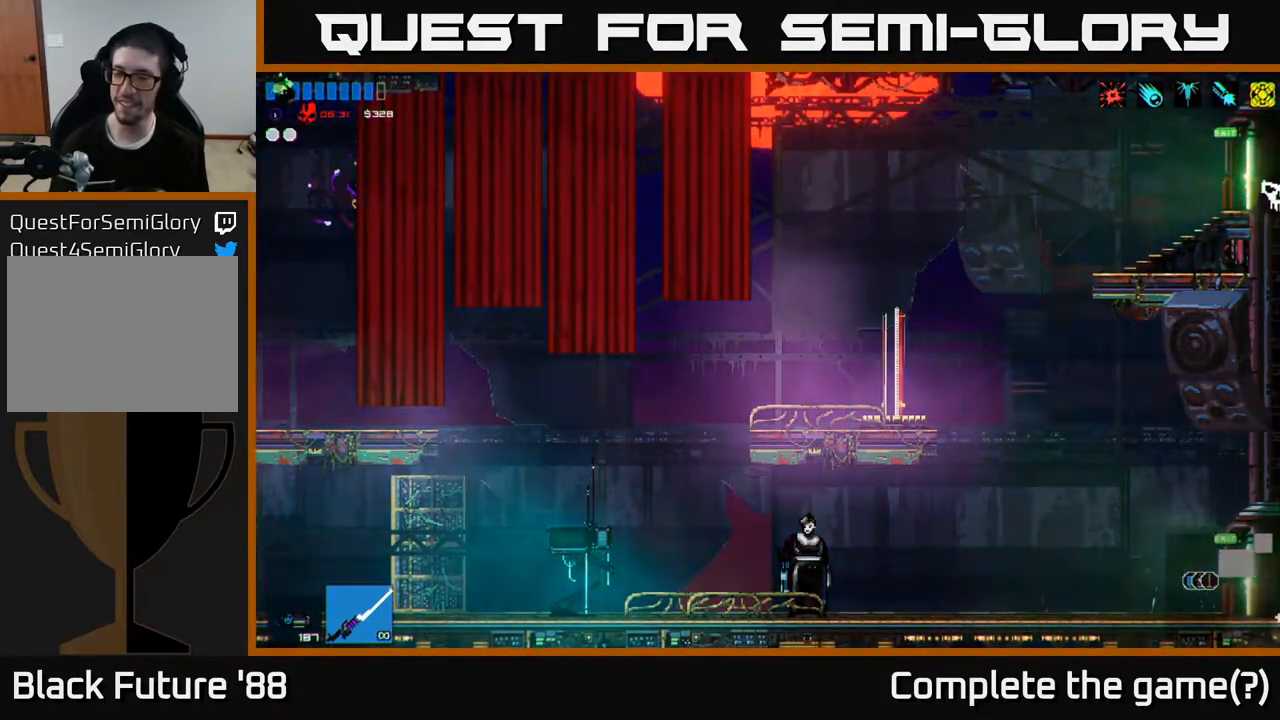
{"buttons": [], "left_stick": "right", "right_stick": "right", "events": []}
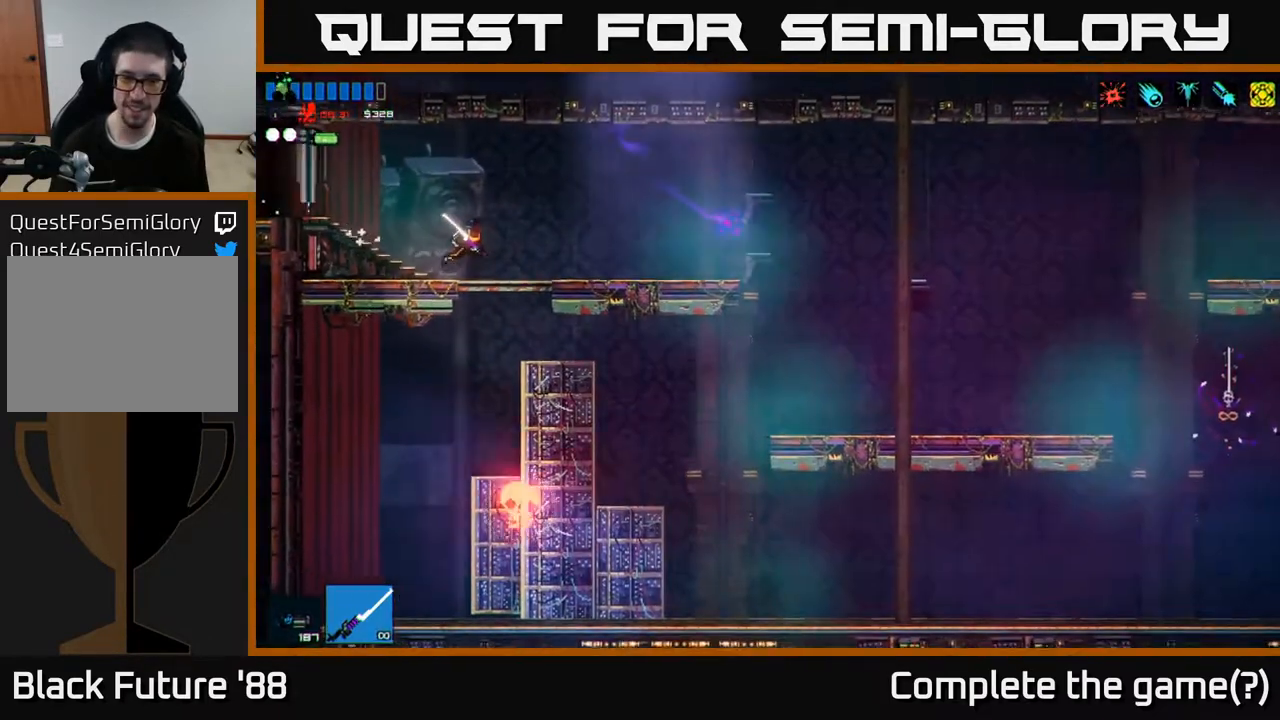
{"buttons": [], "left_stick": "right", "right_stick": "down", "events": [[400, "right_stick", "down-right"], [500, "right_stick", "down"]]}
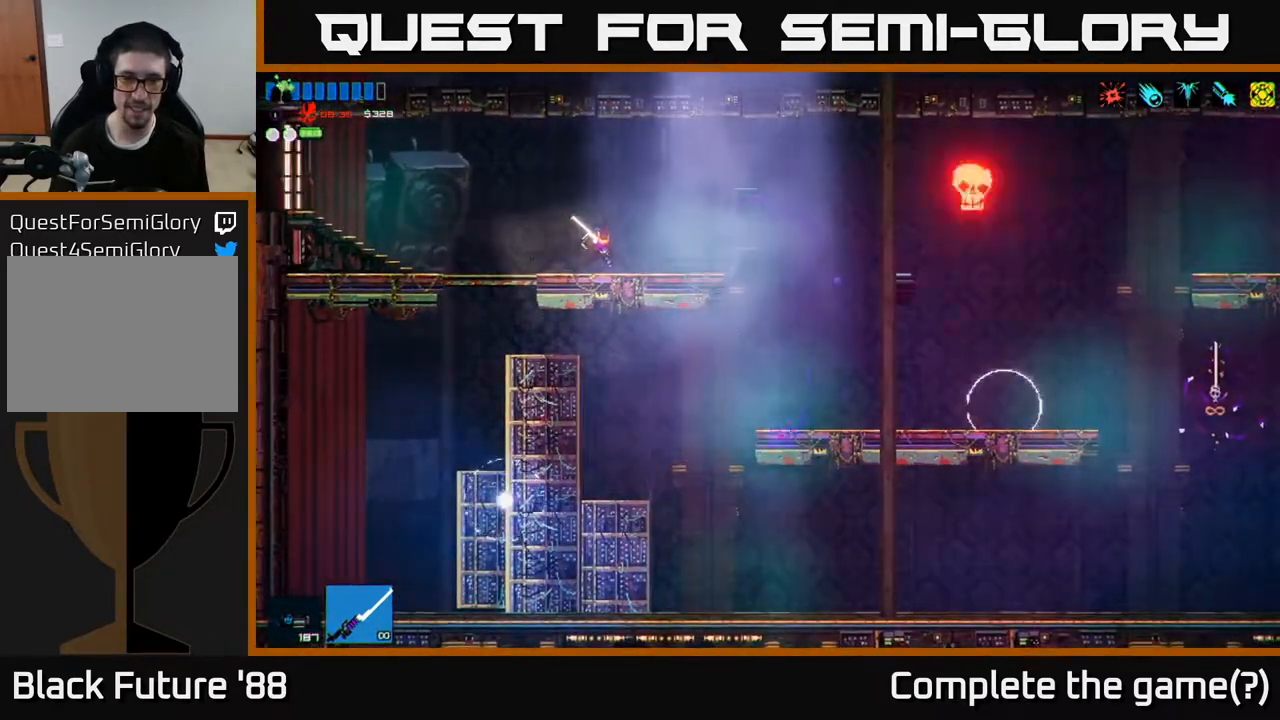
{"buttons": [], "left_stick": "left", "right_stick": "down", "events": [[267, "left_stick", "left"]]}
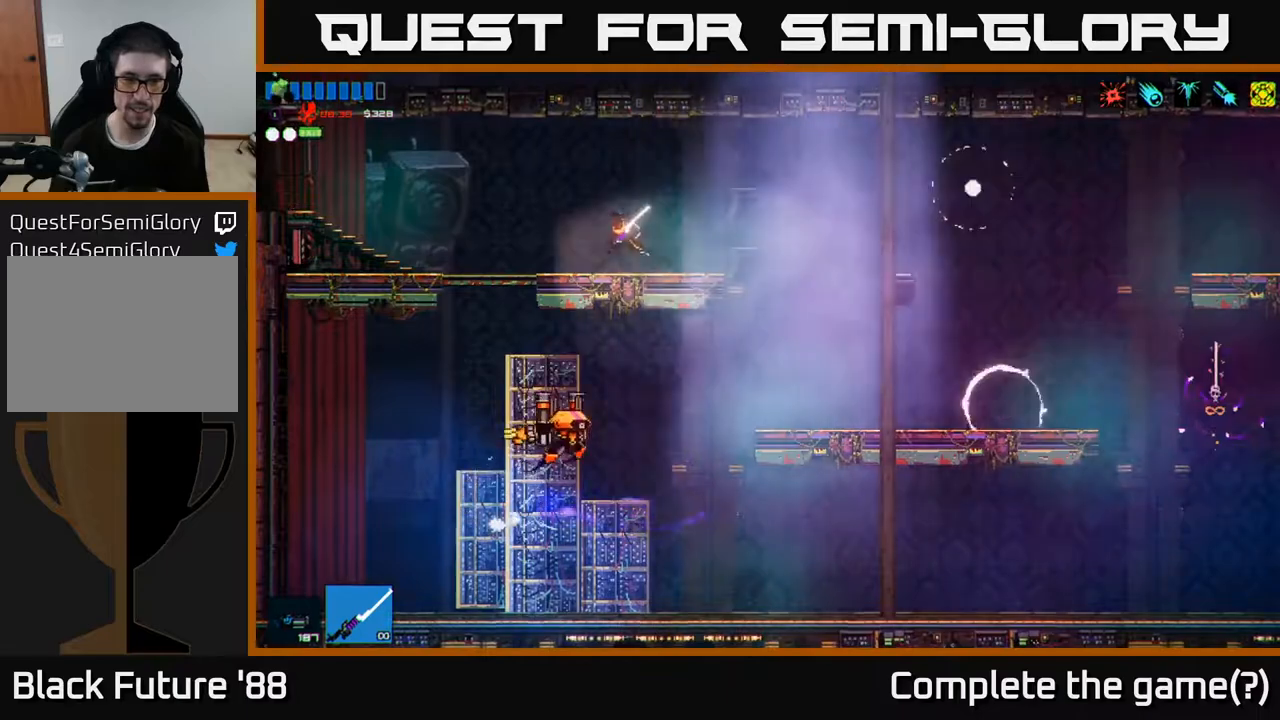
{"buttons": [], "left_stick": "down", "right_stick": "center", "events": [[133, "right_stick", "center"], [383, "A", "down"], [383, "left_stick", "down"], [483, "A", "up"]]}
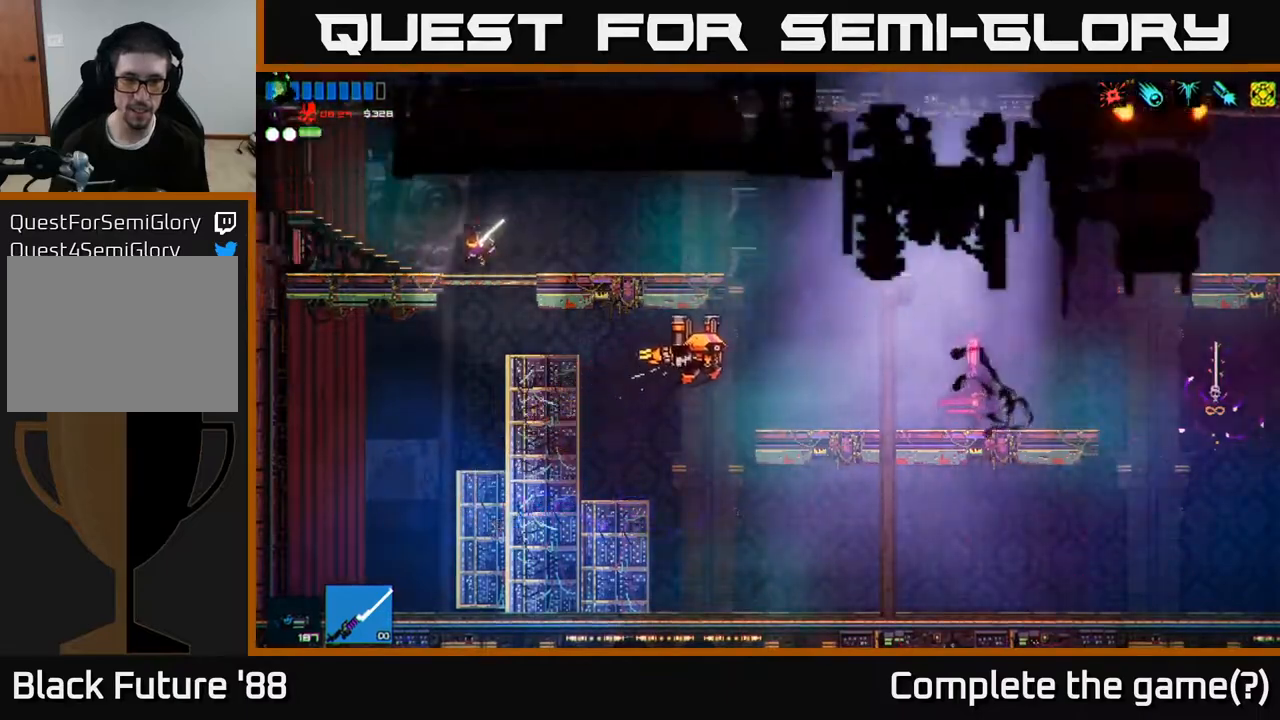
{"buttons": [], "left_stick": "right", "right_stick": "right", "events": [[83, "left_stick", "center"], [200, "left_stick", "right"], [217, "right_stick", "right"]]}
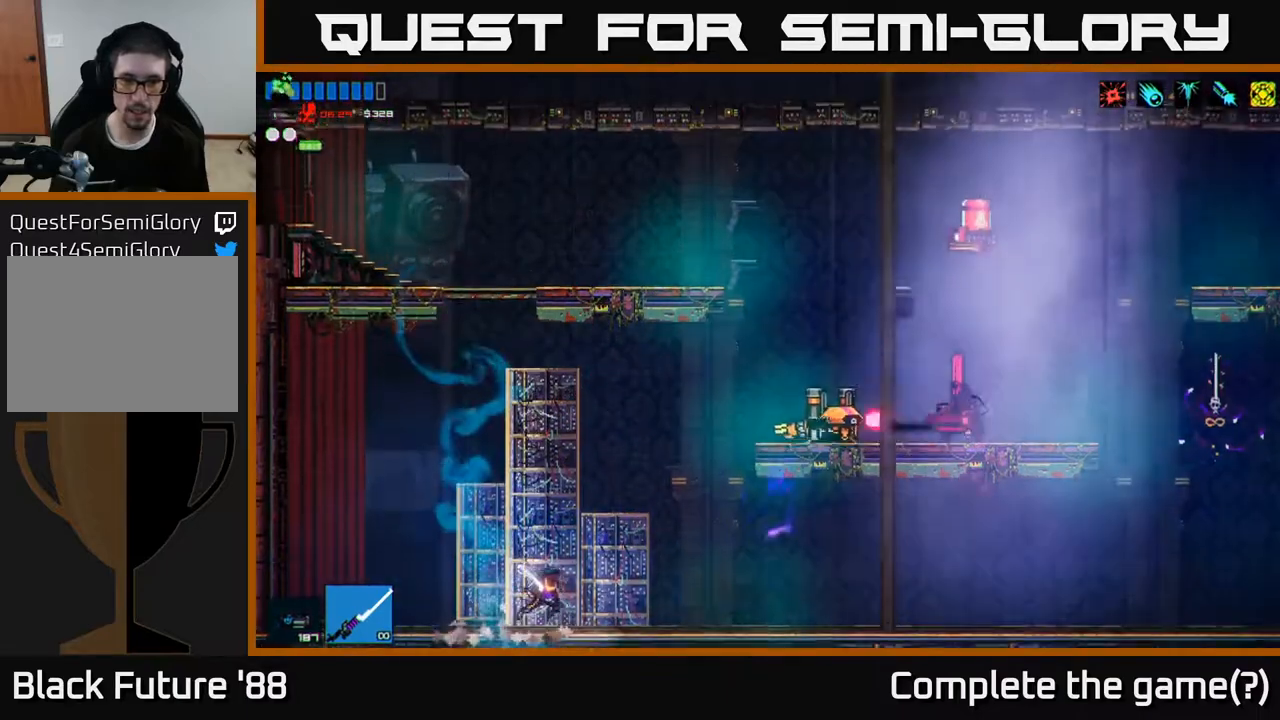
{"buttons": [], "left_stick": "right", "right_stick": "right", "events": []}
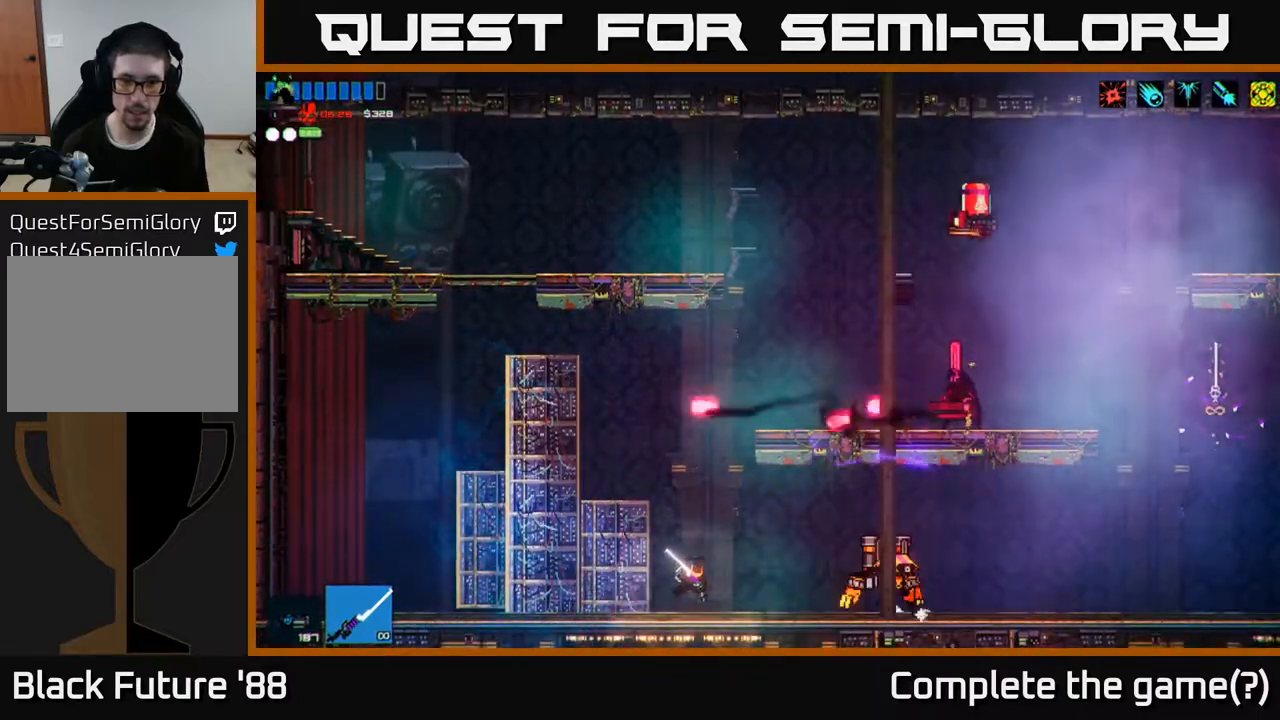
{"buttons": [], "left_stick": "left", "right_stick": "right", "events": [[200, "R2", "down"], [300, "left_stick", "left"], [317, "R2", "up"]]}
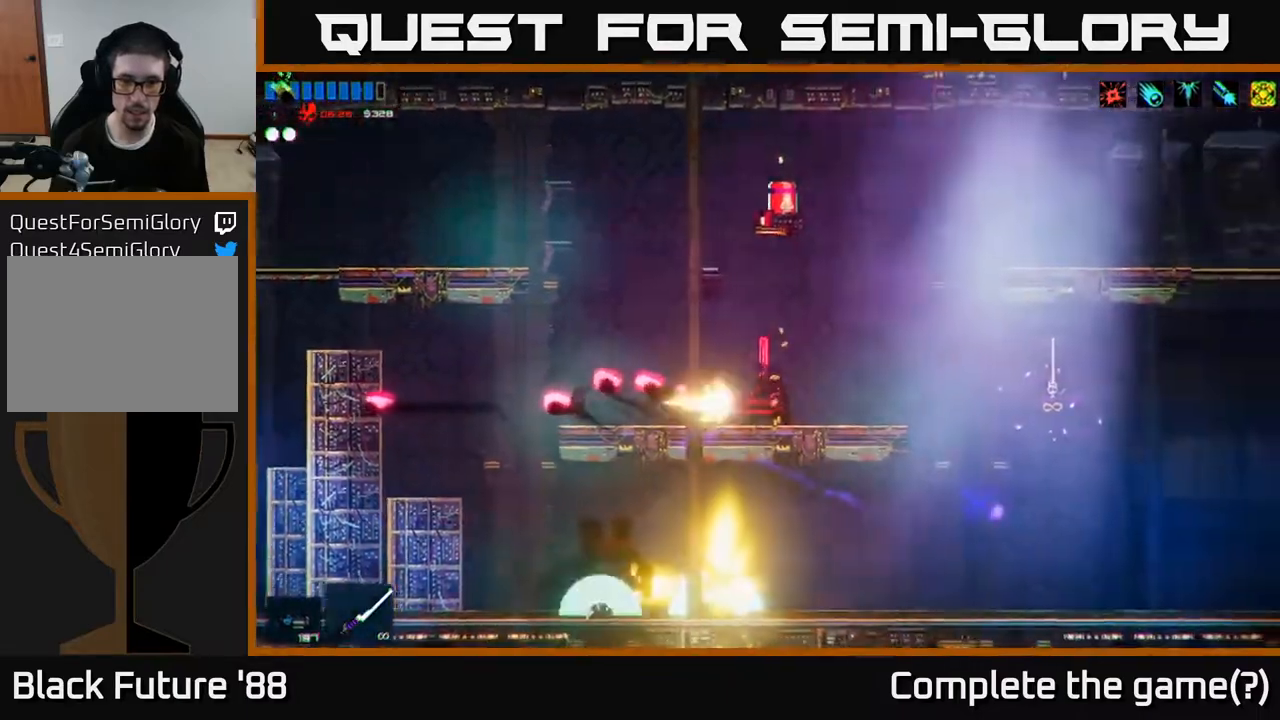
{"buttons": [], "left_stick": "right", "right_stick": "right", "events": [[367, "left_stick", "center"], [417, "left_stick", "right"]]}
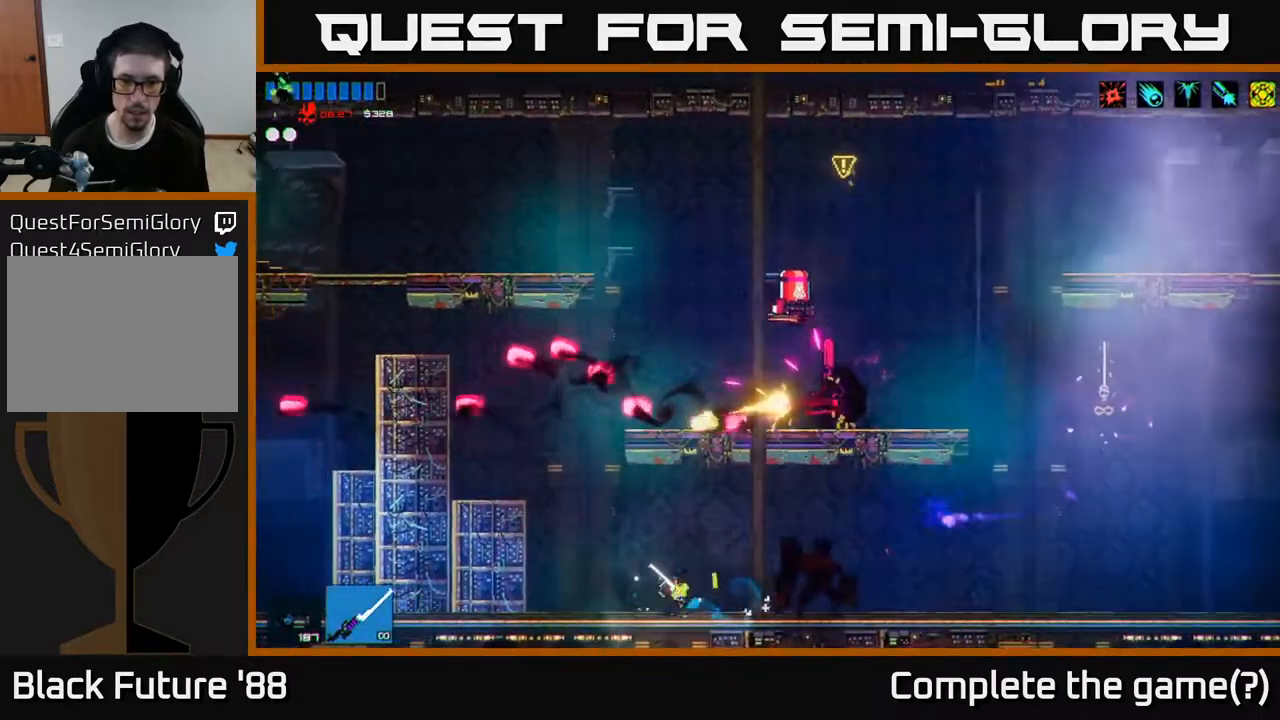
{"buttons": ["R2"], "left_stick": "right", "right_stick": "up", "events": [[67, "right_stick", "up-right"], [300, "right_stick", "up"], [317, "A", "down"], [433, "R2", "down"], [467, "A", "up"]]}
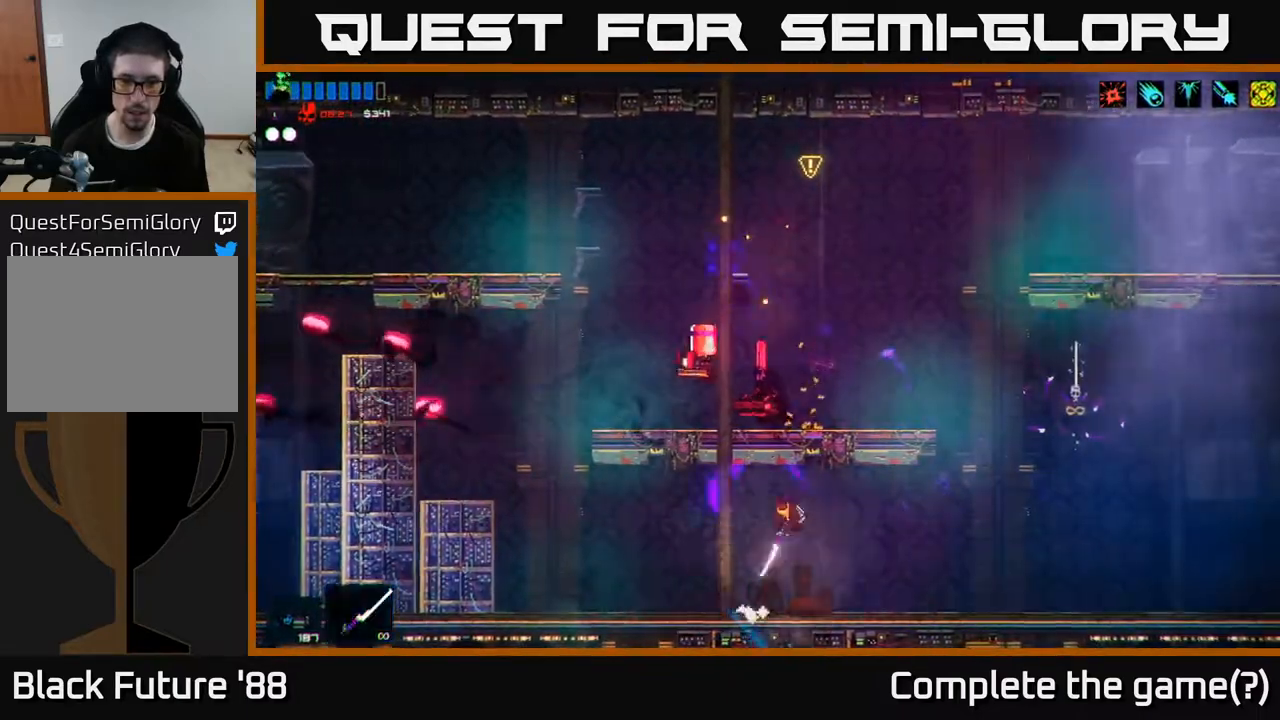
{"buttons": [], "left_stick": "right", "right_stick": "up-left", "events": [[17, "right_stick", "up-left"], [100, "R2", "up"]]}
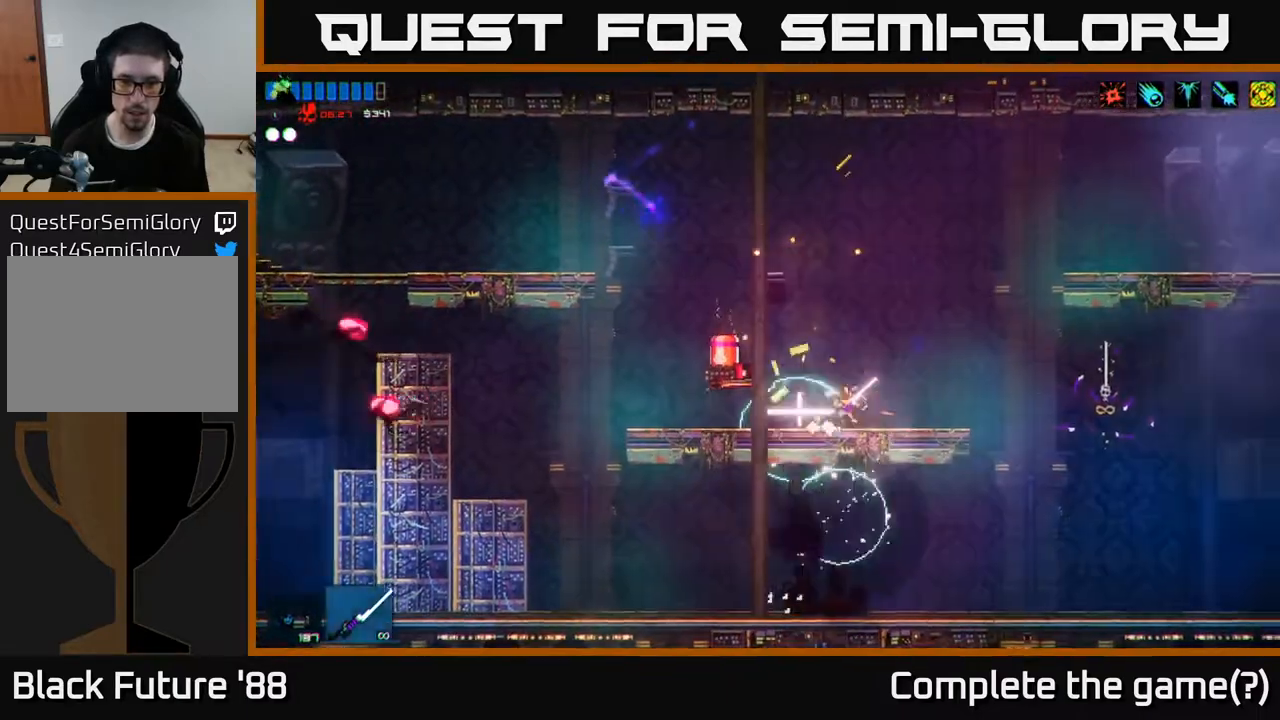
{"buttons": ["A"], "left_stick": "left", "right_stick": "up", "events": [[33, "left_stick", "center"], [83, "left_stick", "left"], [250, "left_stick", "center"], [267, "right_stick", "up"], [333, "left_stick", "left"], [417, "A", "down"]]}
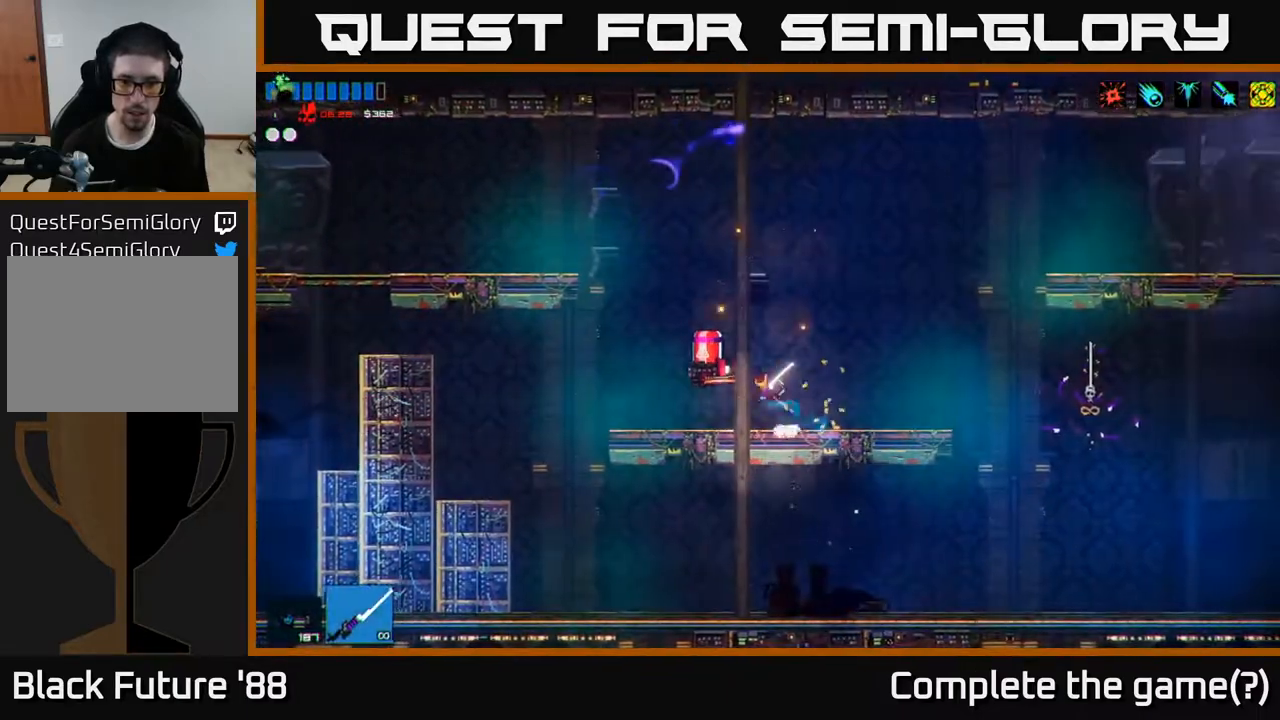
{"buttons": [], "left_stick": "right", "right_stick": "down-left", "events": [[33, "A", "up"], [33, "R2", "down"], [100, "left_stick", "center"], [150, "right_stick", "left"], [167, "R2", "up"], [167, "left_stick", "right"], [233, "right_stick", "down-left"], [350, "left_stick", "up"], [450, "left_stick", "center"], [500, "left_stick", "right"]]}
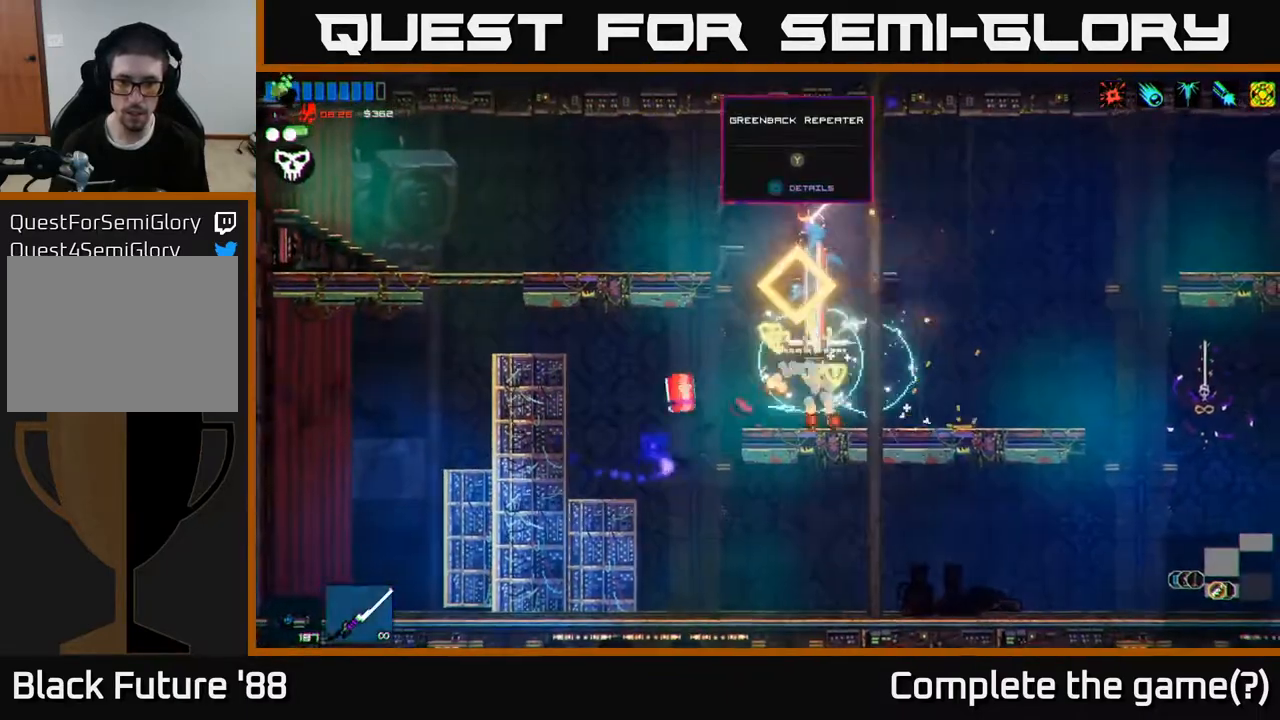
{"buttons": [], "left_stick": "left", "right_stick": "center", "events": [[133, "right_stick", "center"], [167, "left_stick", "center"], [217, "left_stick", "left"], [350, "left_stick", "center"], [483, "left_stick", "left"]]}
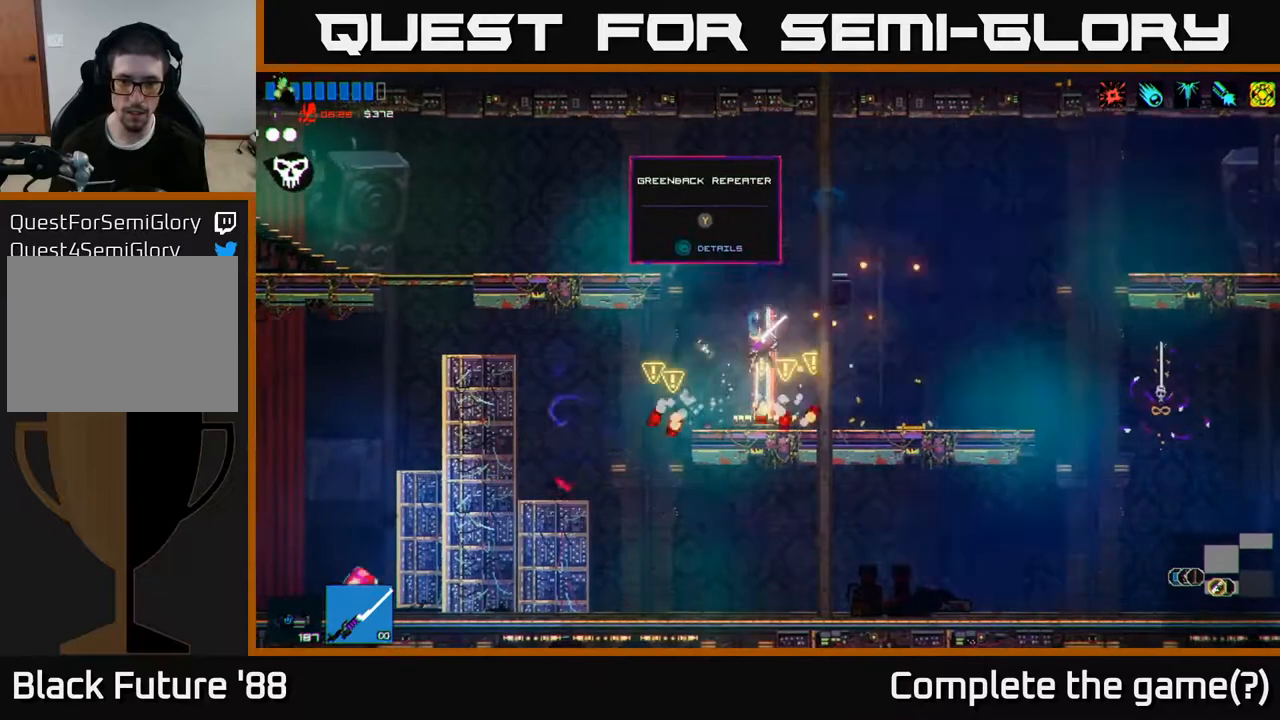
{"buttons": ["A"], "left_stick": "right", "right_stick": "down-left", "events": [[200, "left_stick", "right"], [367, "A", "down"], [467, "right_stick", "down-left"]]}
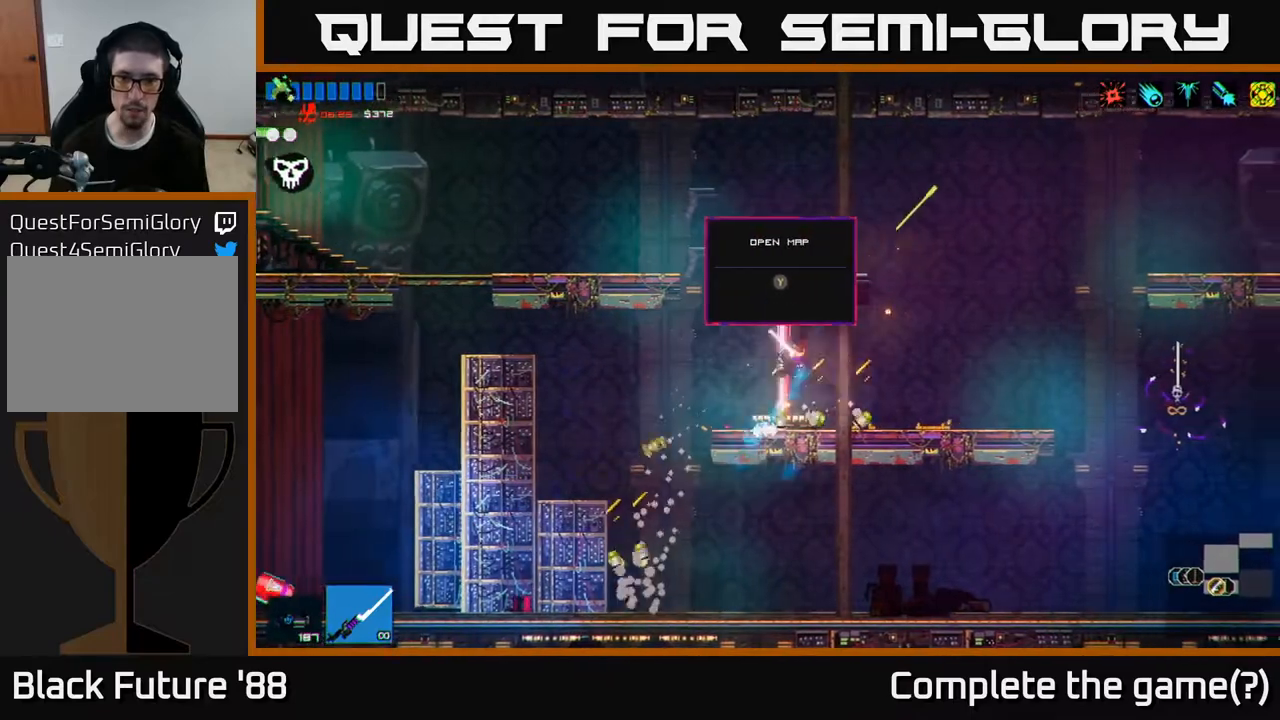
{"buttons": [], "left_stick": "right", "right_stick": "down", "events": [[83, "right_stick", "down"], [133, "A", "up"], [317, "A", "down"], [383, "A", "up"]]}
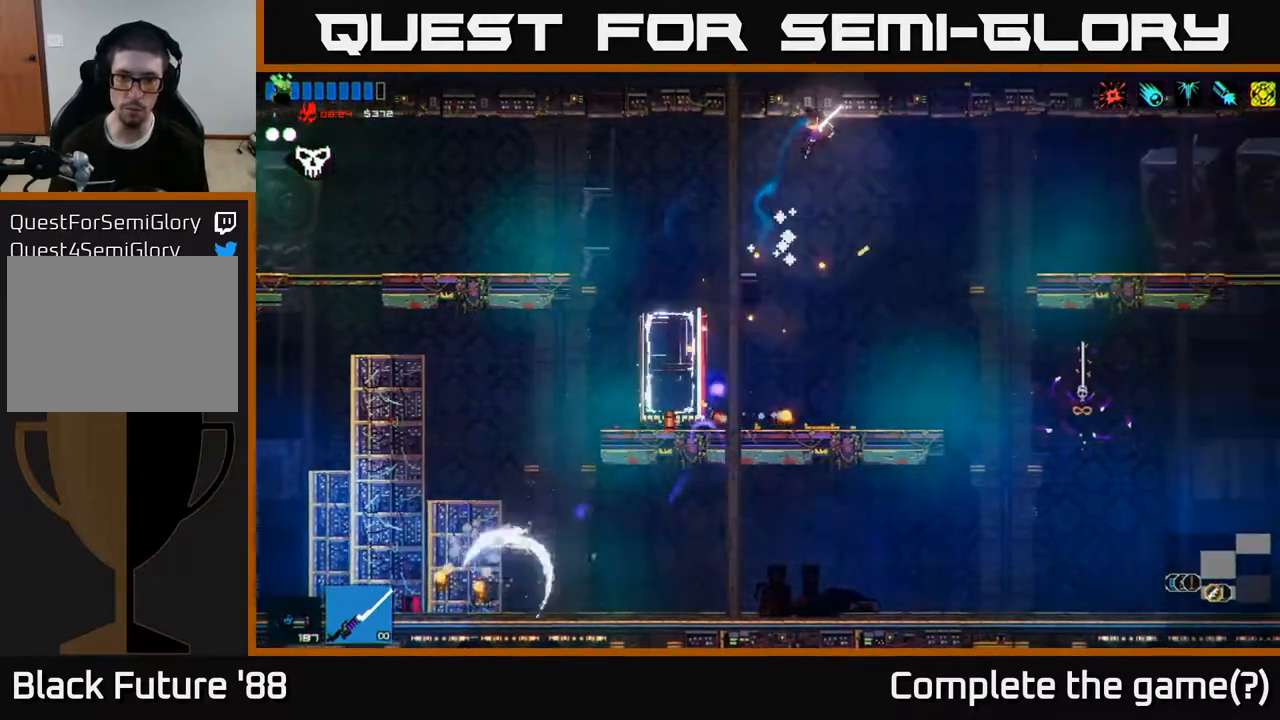
{"buttons": [], "left_stick": "center", "right_stick": "left", "events": [[117, "right_stick", "down-left"], [267, "left_stick", "center"], [333, "right_stick", "left"]]}
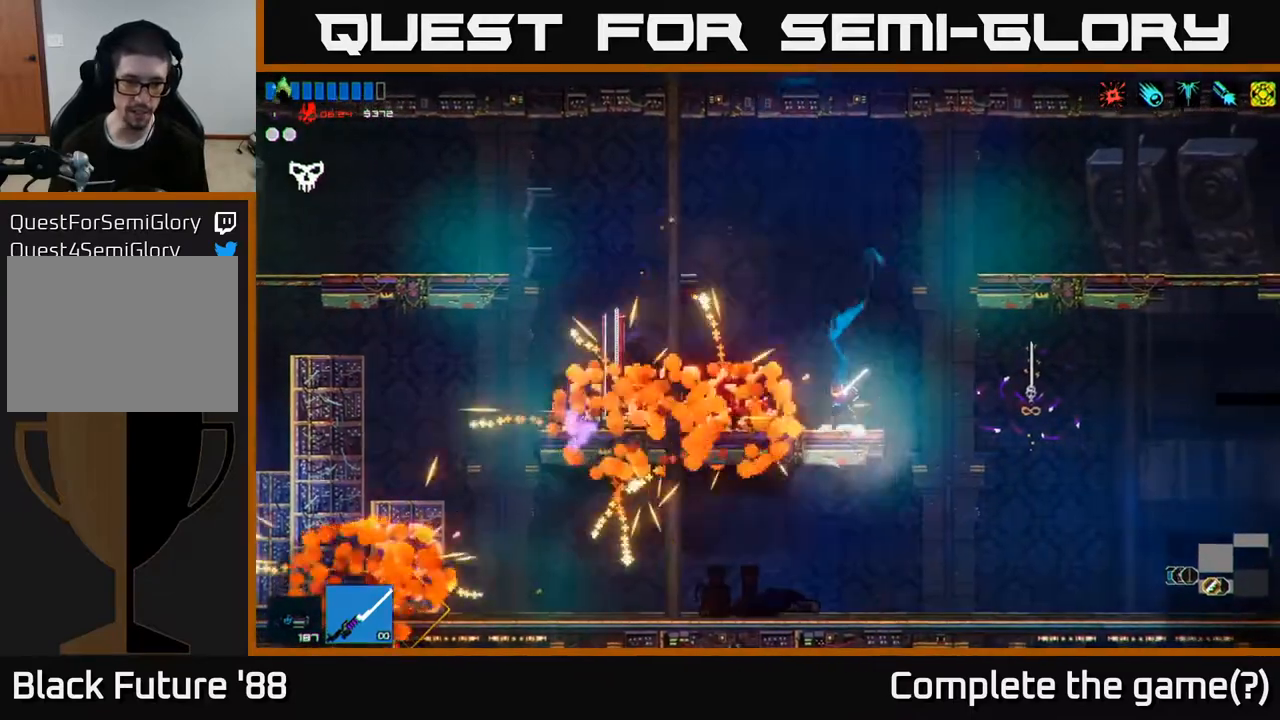
{"buttons": [], "left_stick": "left", "right_stick": "left", "events": [[283, "left_stick", "left"]]}
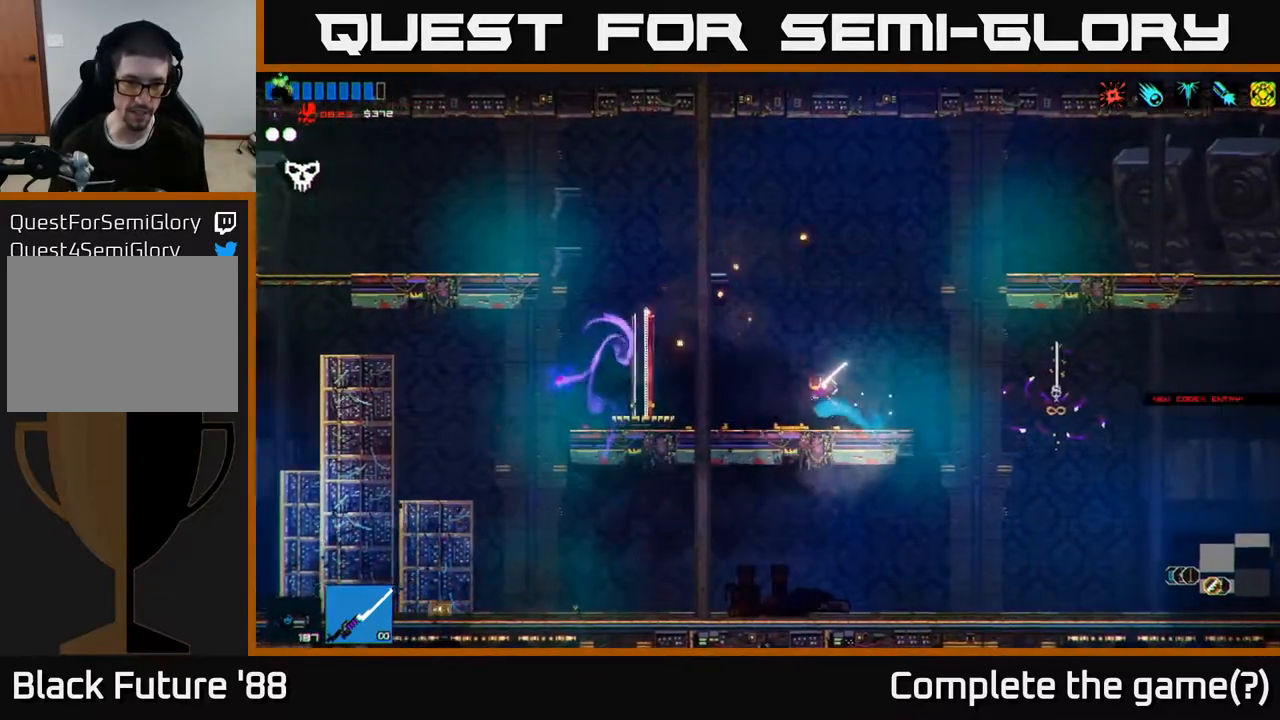
{"buttons": [], "left_stick": "left", "right_stick": "left", "events": [[33, "A", "down"], [167, "A", "up"]]}
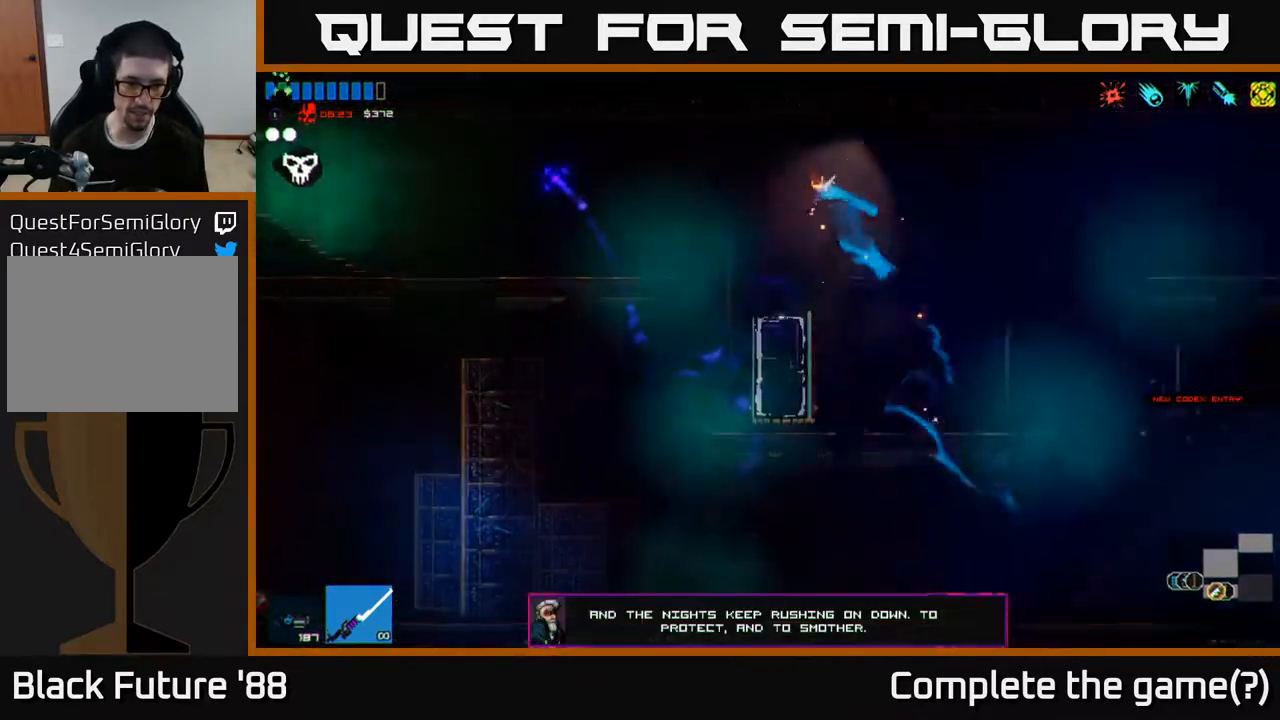
{"buttons": [], "left_stick": "left", "right_stick": "left", "events": []}
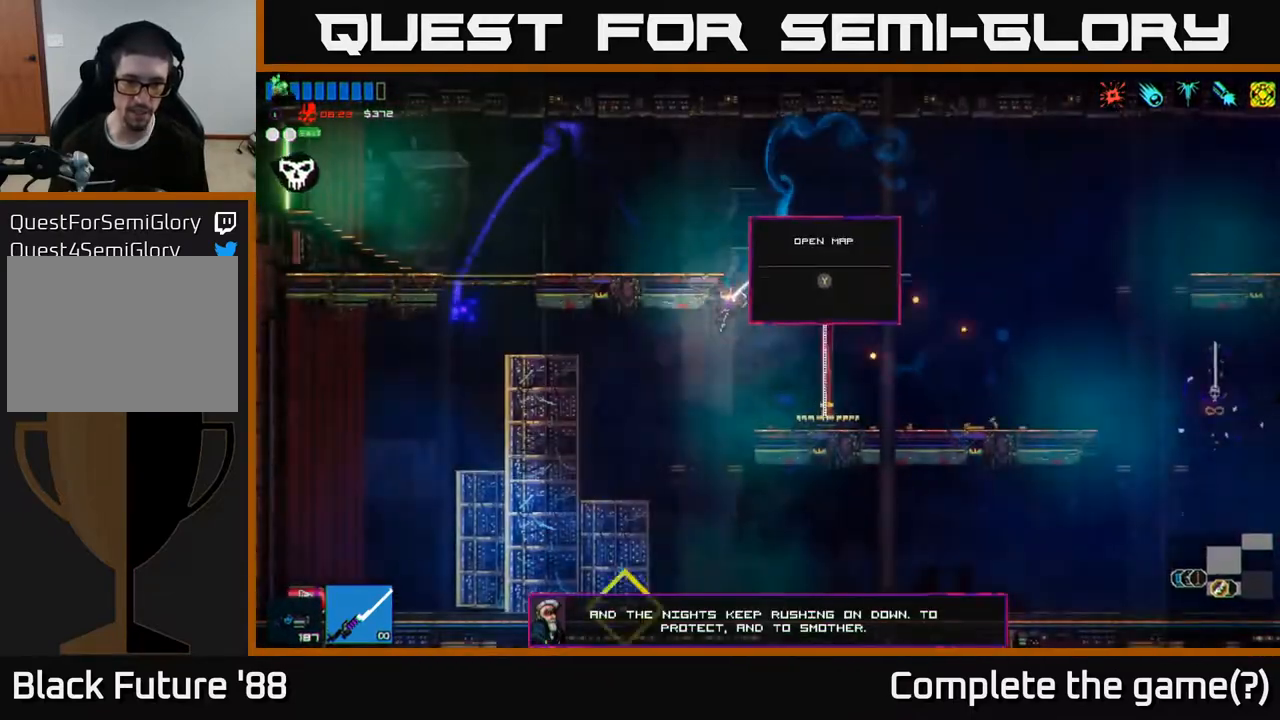
{"buttons": [], "left_stick": "center", "right_stick": "center", "events": [[300, "left_stick", "center"], [350, "right_stick", "center"], [417, "left_stick", "right"], [483, "left_stick", "center"]]}
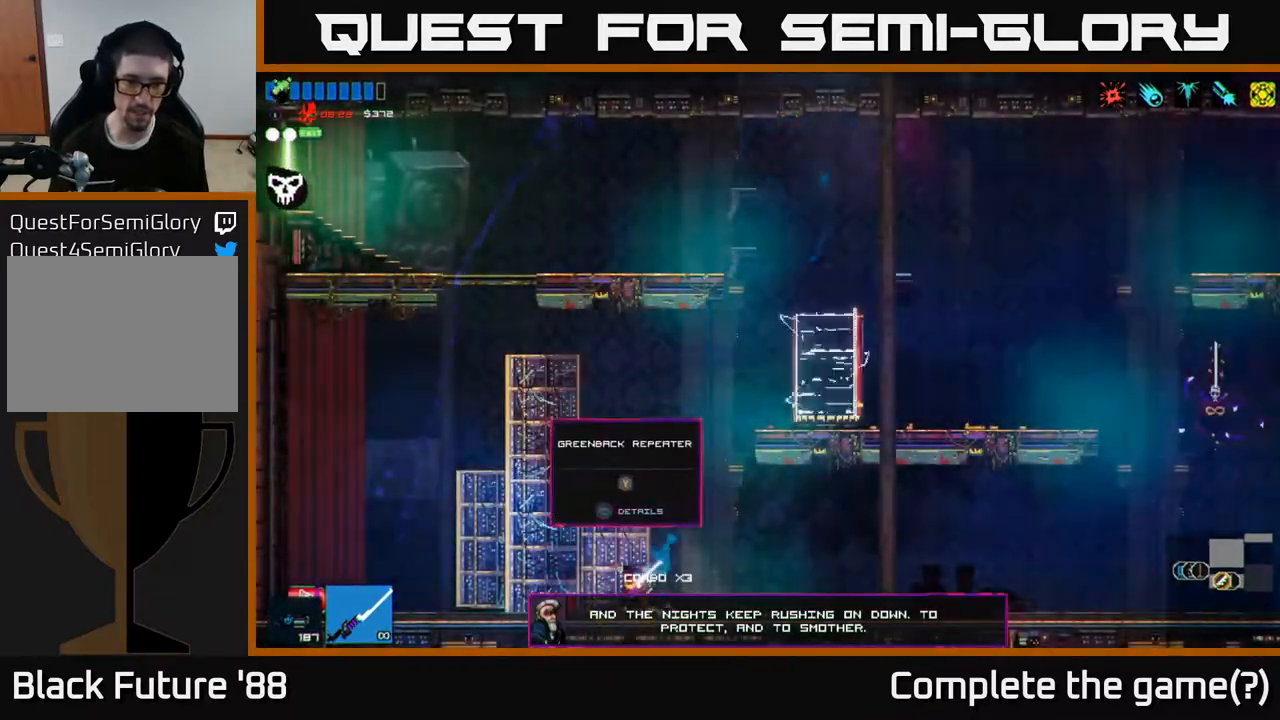
{"buttons": [], "left_stick": "center", "right_stick": "right", "events": [[83, "right_stick", "right"], [283, "left_stick", "right"], [417, "left_stick", "center"]]}
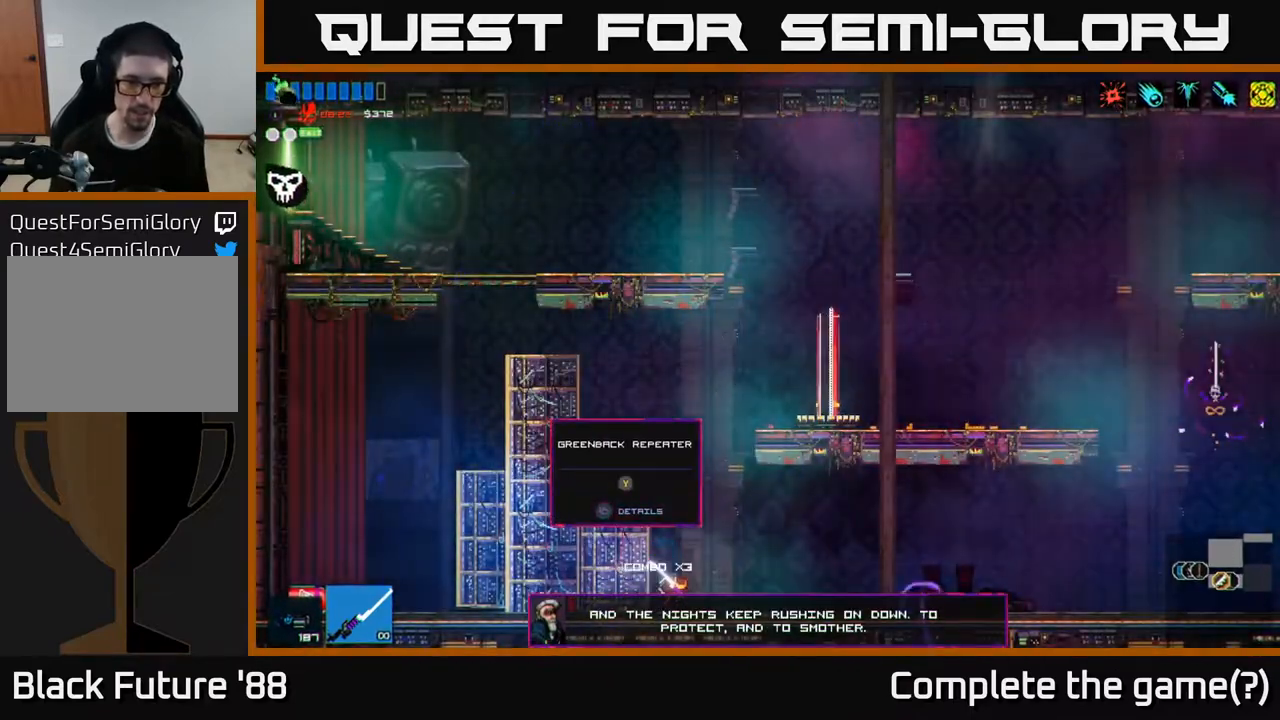
{"buttons": [], "left_stick": "right", "right_stick": "right", "events": [[133, "left_stick", "right"]]}
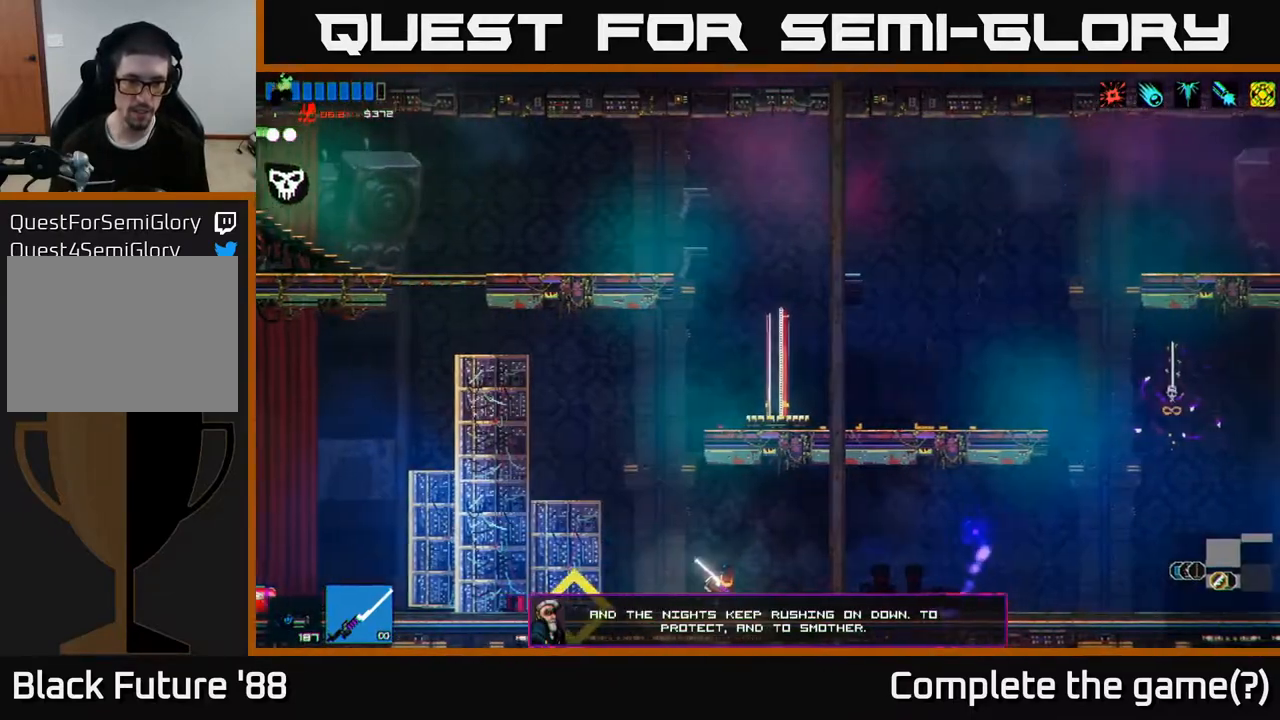
{"buttons": ["A"], "left_stick": "right", "right_stick": "right", "events": [[450, "A", "down"]]}
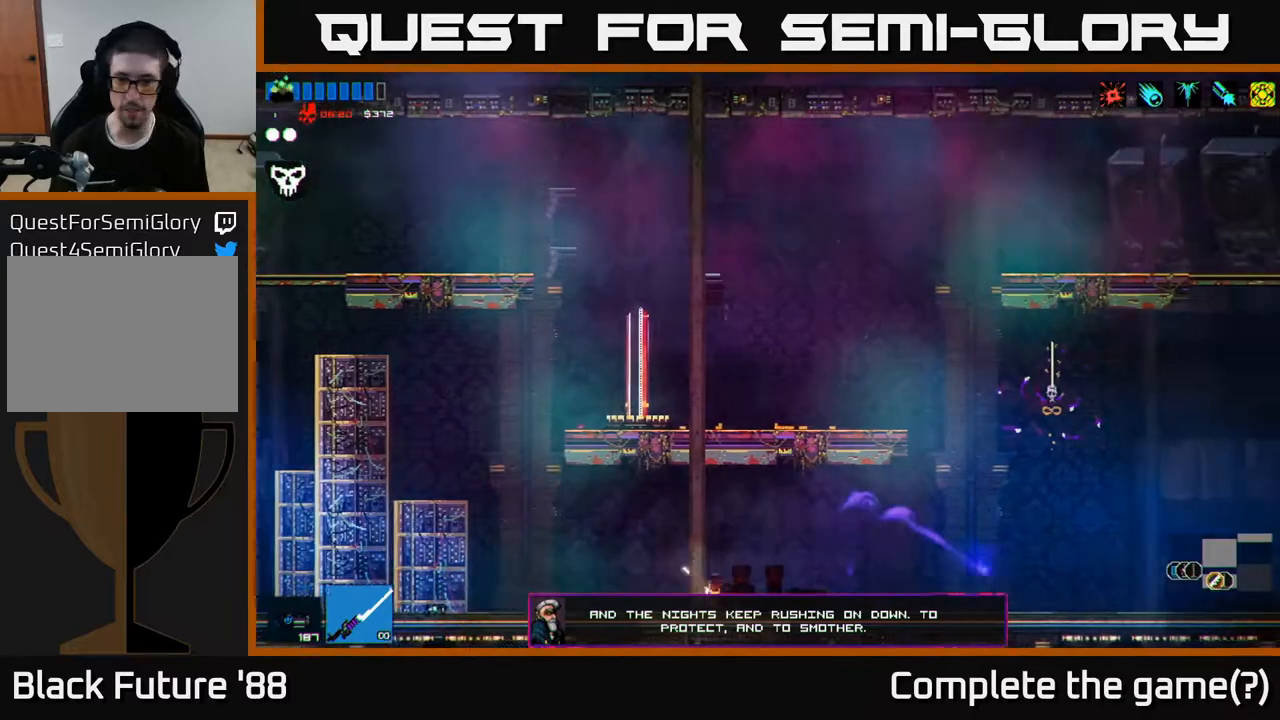
{"buttons": [], "left_stick": "right", "right_stick": "right", "events": [[33, "A", "up"]]}
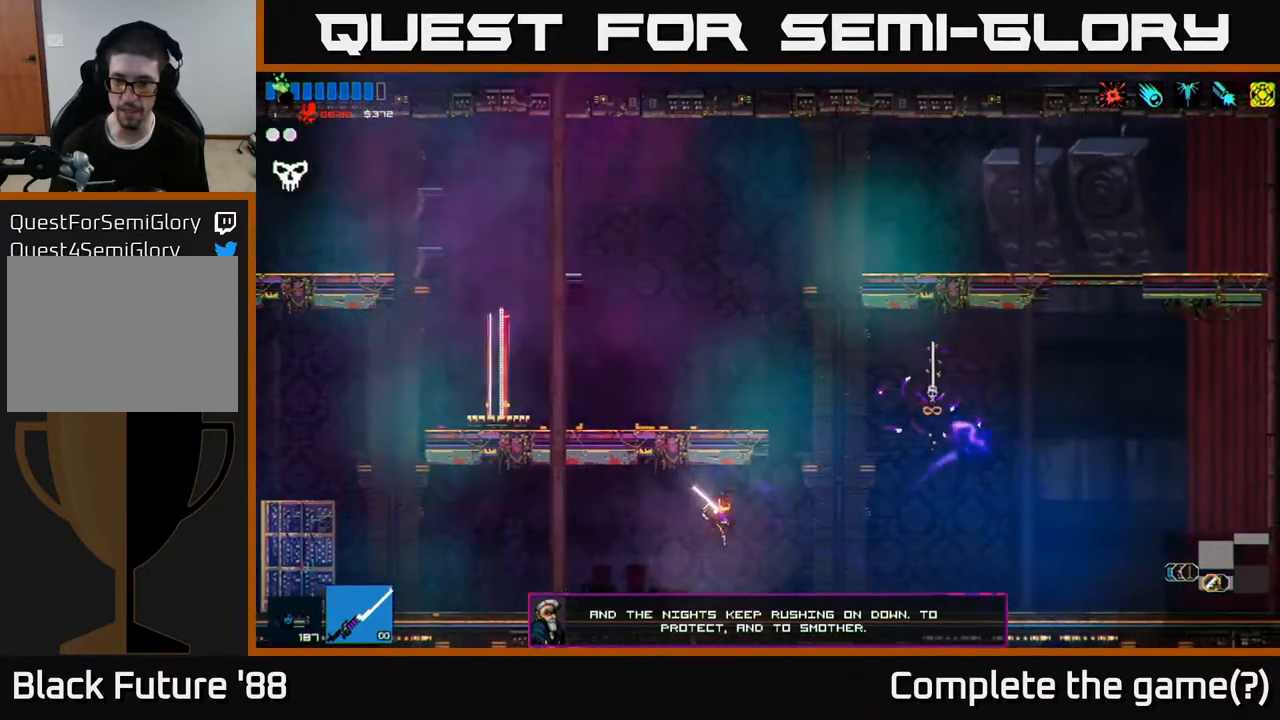
{"buttons": [], "left_stick": "right", "right_stick": "right", "events": []}
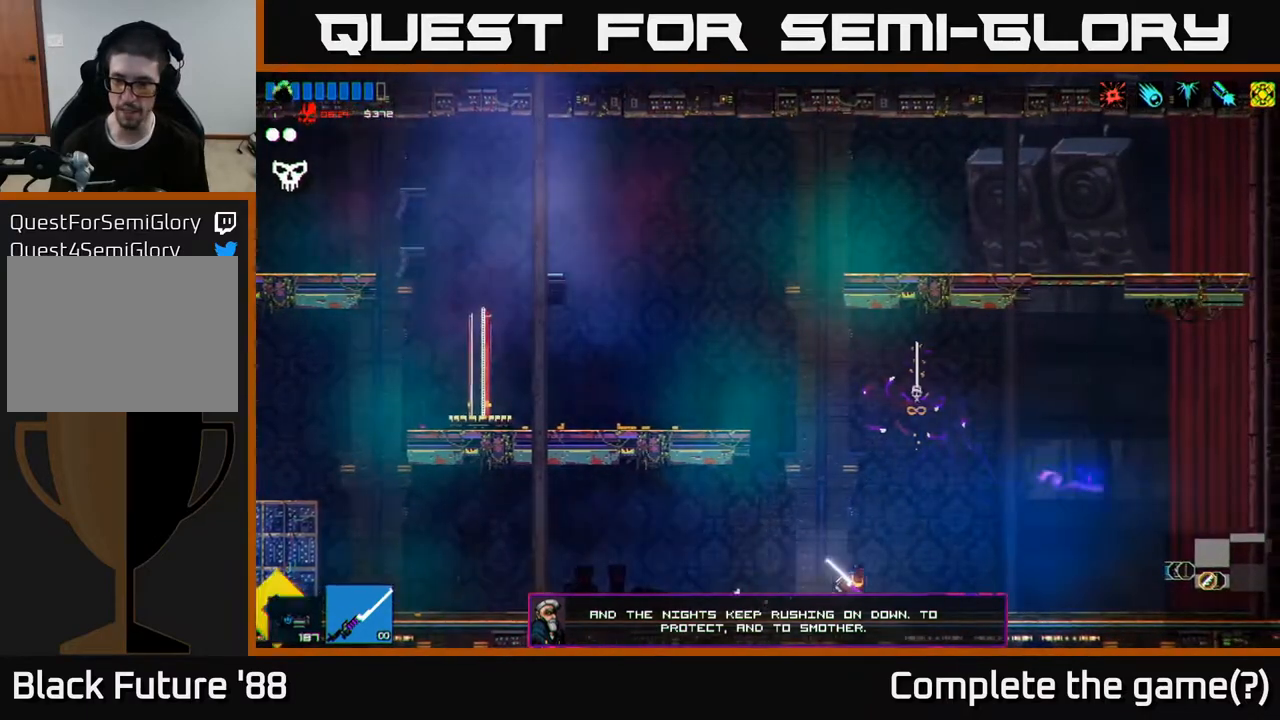
{"buttons": [], "left_stick": "right", "right_stick": "right", "events": []}
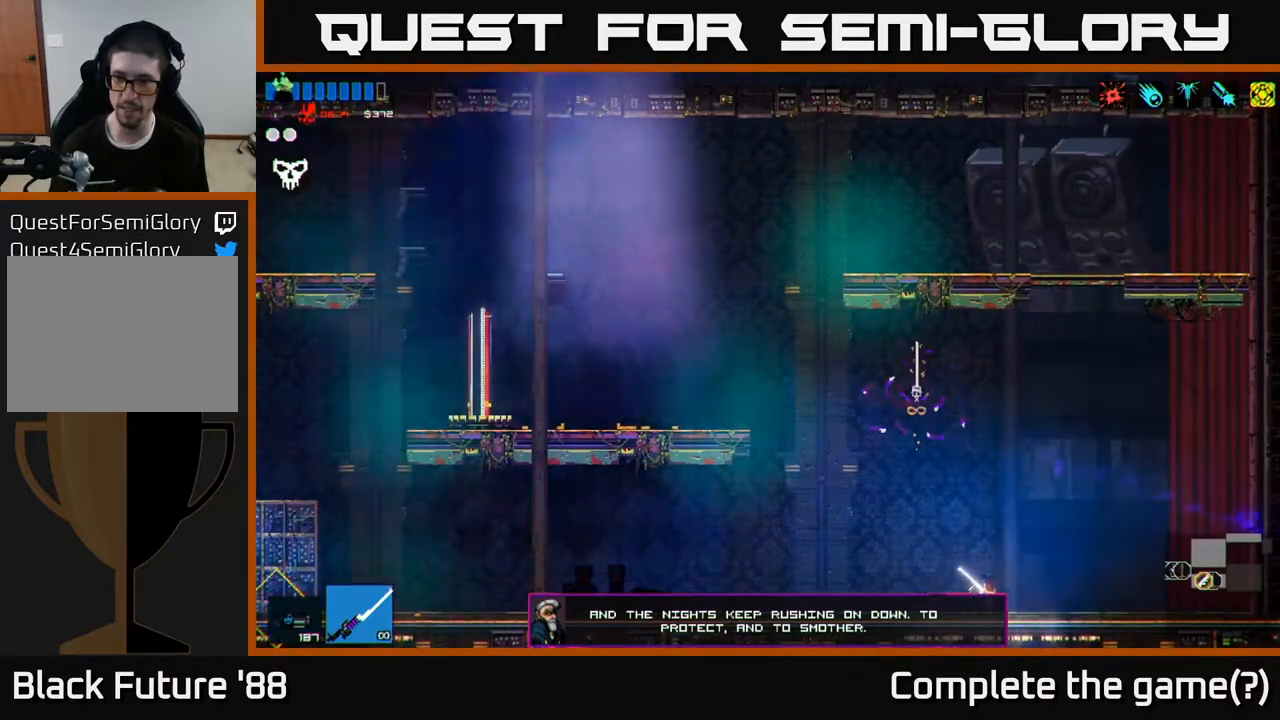
{"buttons": [], "left_stick": "center", "right_stick": "right", "events": [[117, "A", "down"], [300, "left_stick", "center"], [317, "A", "up"]]}